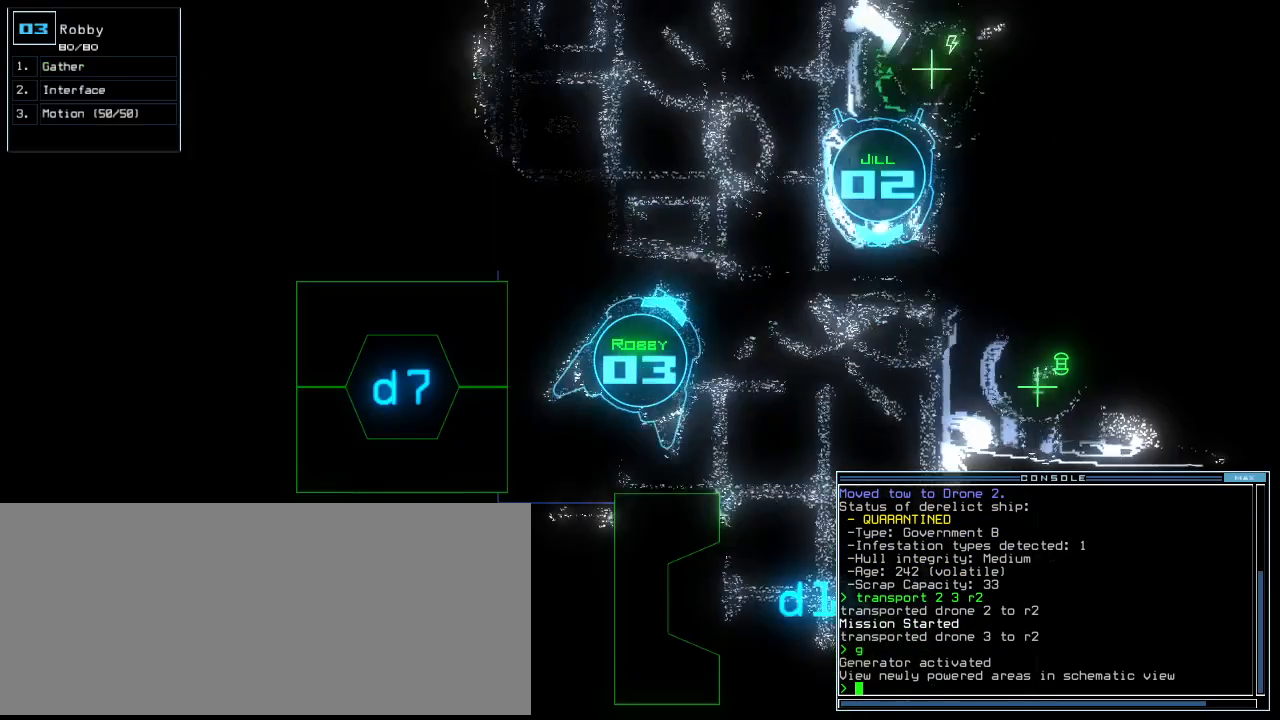
Gameplay with keyboard; each line is a JSON object with the keys held at the frame after it. "events" lists presses ("down") and releases ("up") of ".", "0", "1", "2", "3", "4", "5", "6", "7", "8", "9", "a", "b", "backspace", "c", "caps_lock", "comma", "ctrl_l", "ctrl_r", "d", "down", "e", "equals", "escape", "f", "f10", "g", "h", "i", "j", "k", "l", "left", "m", "minus", "n", "o", "p", "q", "quote", "r", "return", "right", "s", "semicolon", "shift_l", "shift_r", "space", "t", "tab", "tilde", "u", "up", "v", "w", "x", "y" and "z" between this image and that frame as [ms after this image, input, new state], when the widget could be followed in between. No other keys are recorded. Mouse input is not recorded. Not read: other_keys.
{"keys": ["up"], "events": [[400, "right", "up"]]}
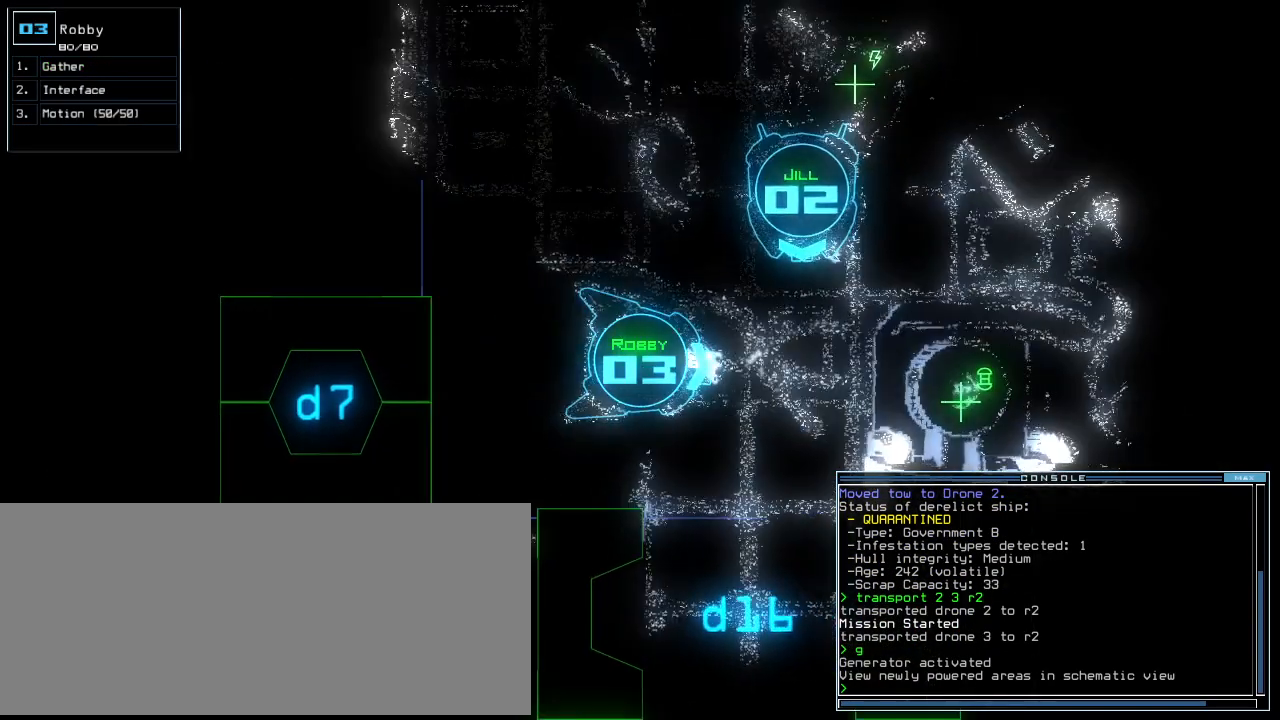
{"keys": ["up"], "events": []}
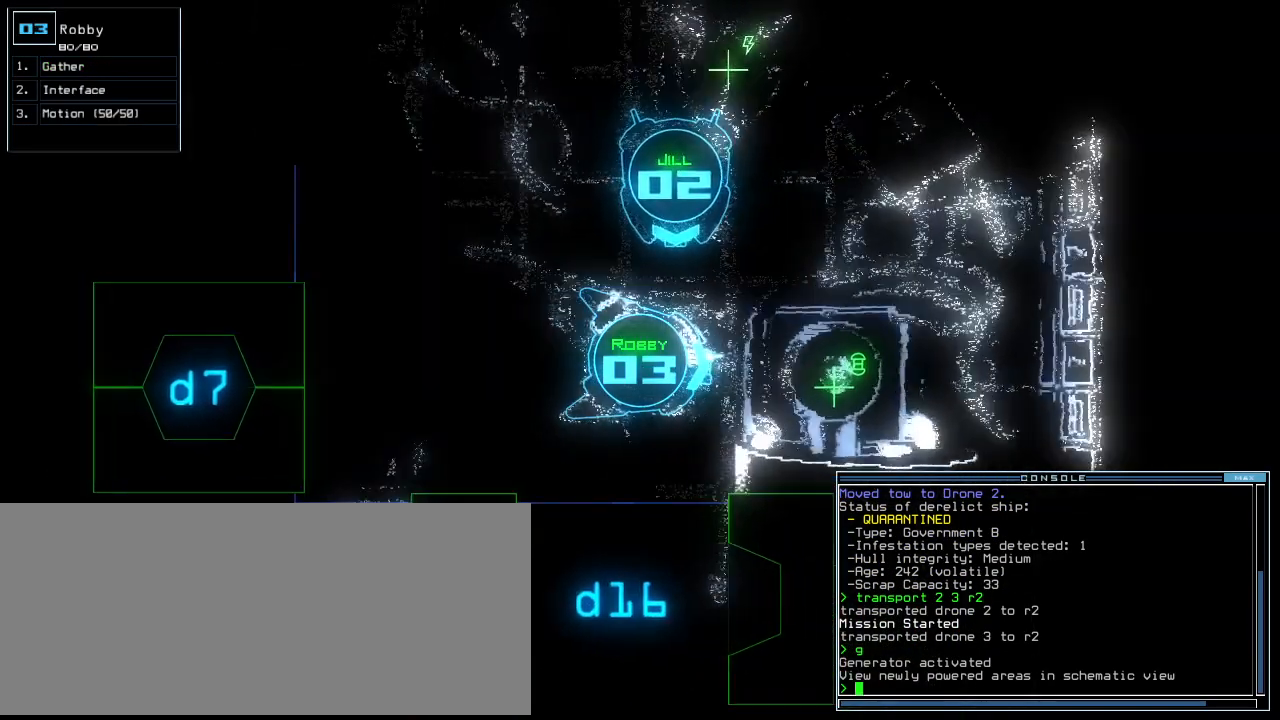
{"keys": ["return"], "events": [[140, "left", "down"], [260, "left", "up"], [380, "g", "down"], [420, "up", "up"], [440, "return", "down"], [460, "g", "up"]]}
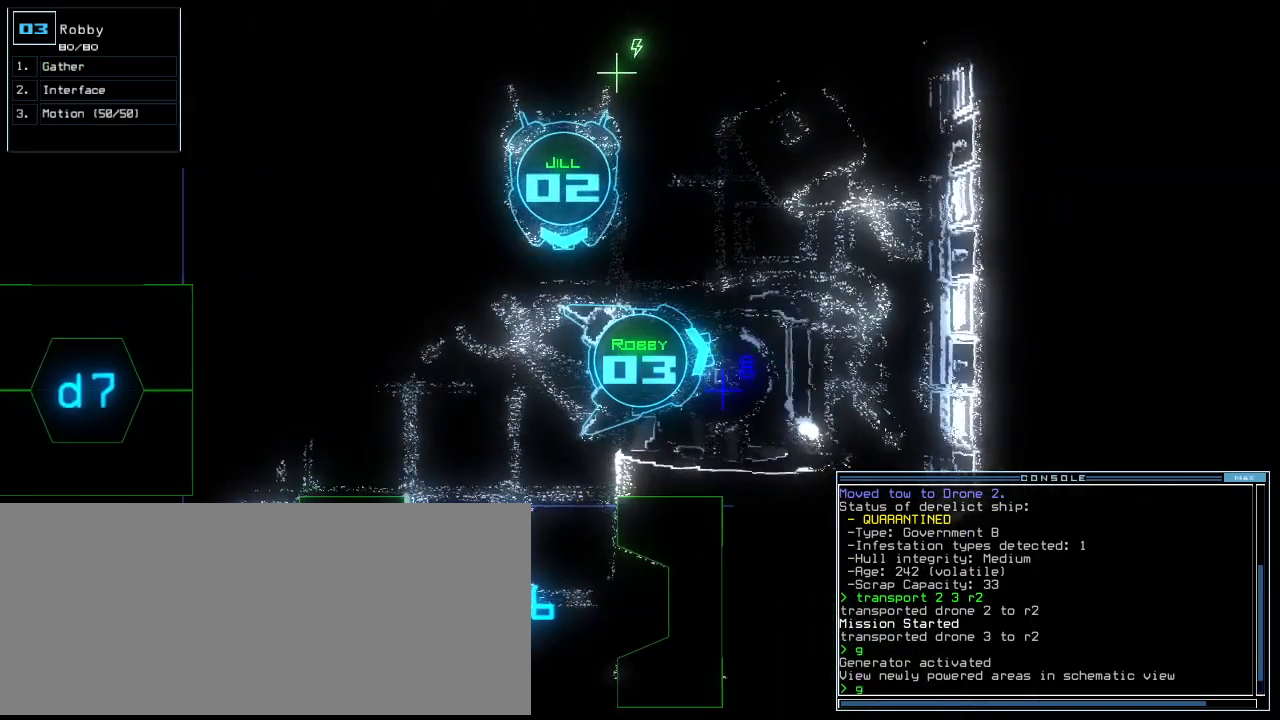
{"keys": ["m", "o"], "events": [[20, "return", "up"], [80, "space", "down"], [140, "space", "up"], [420, "m", "down"], [480, "o", "down"]]}
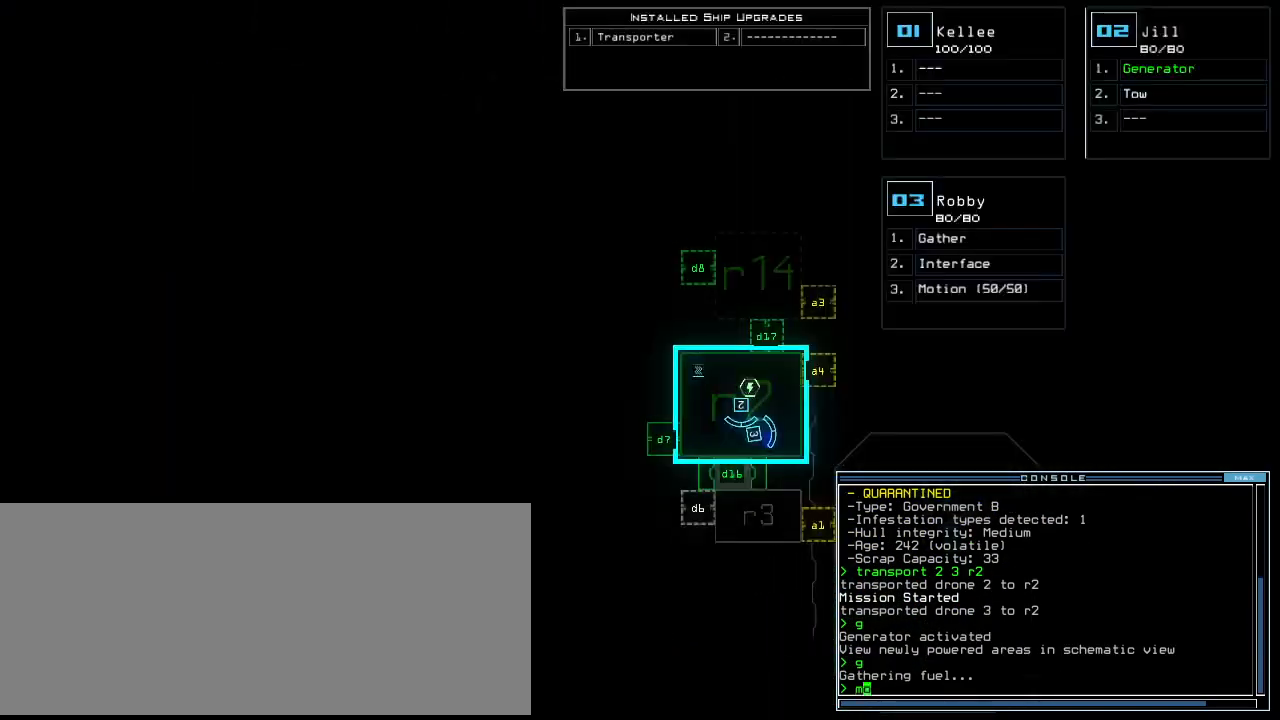
{"keys": [], "events": [[60, "m", "up"], [80, "o", "up"], [180, "return", "down"], [260, "return", "up"]]}
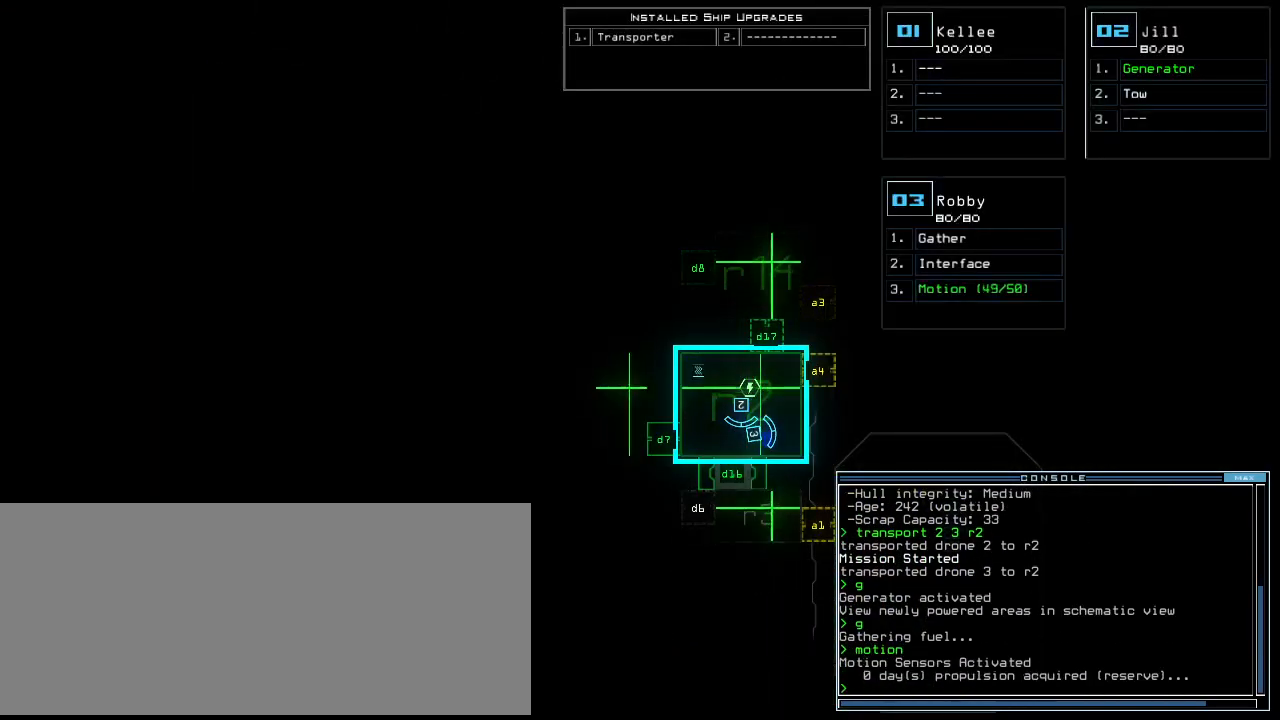
{"keys": [], "events": []}
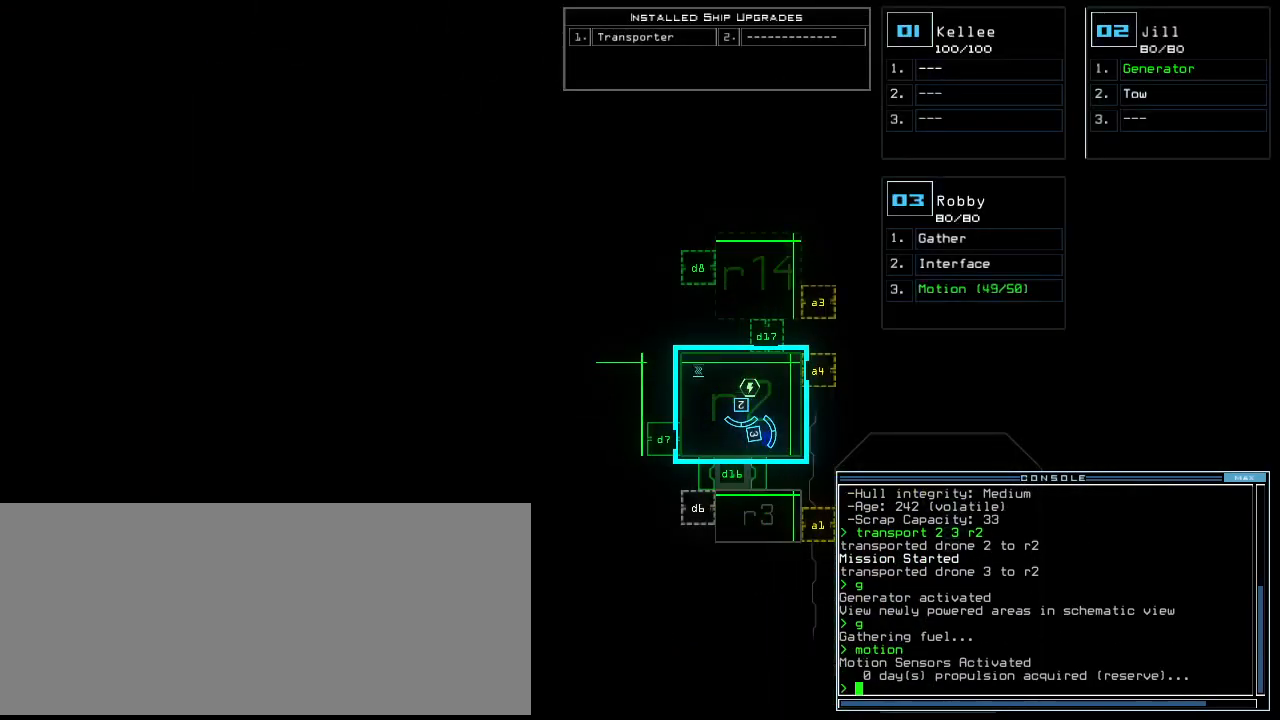
{"keys": [], "events": []}
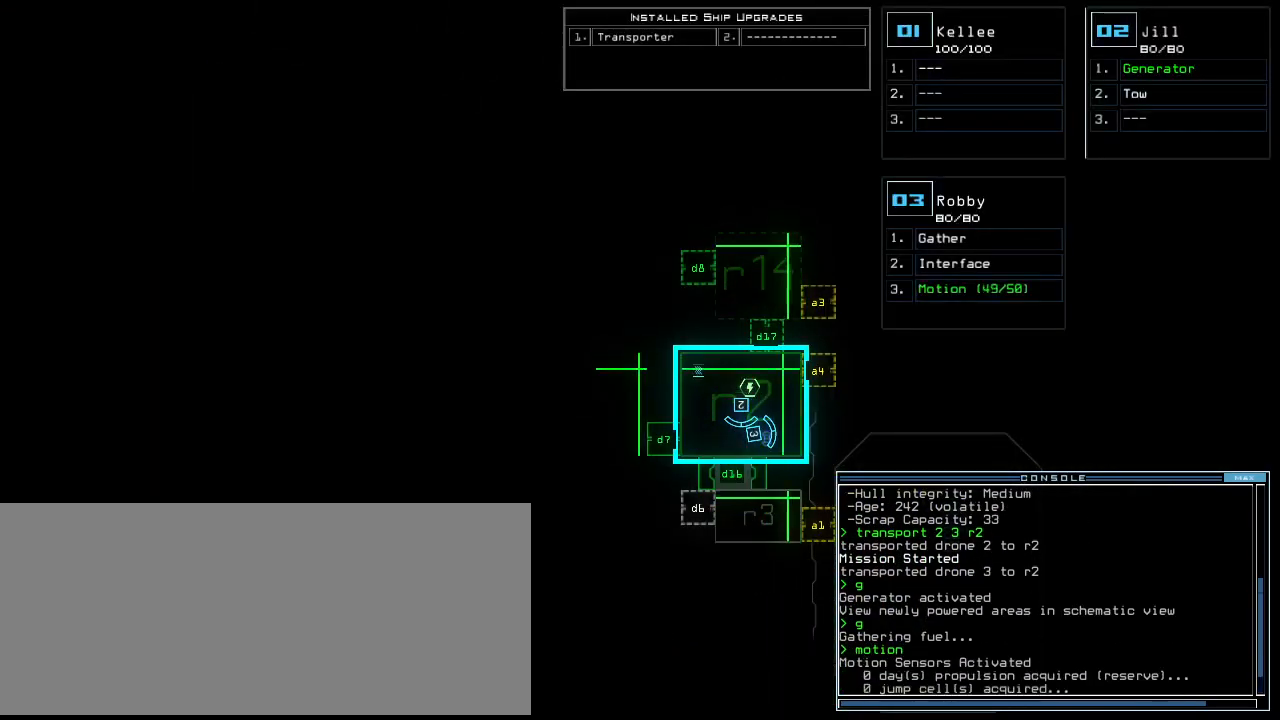
{"keys": ["3", "up"], "events": [[460, "3", "down"], [460, "up", "down"]]}
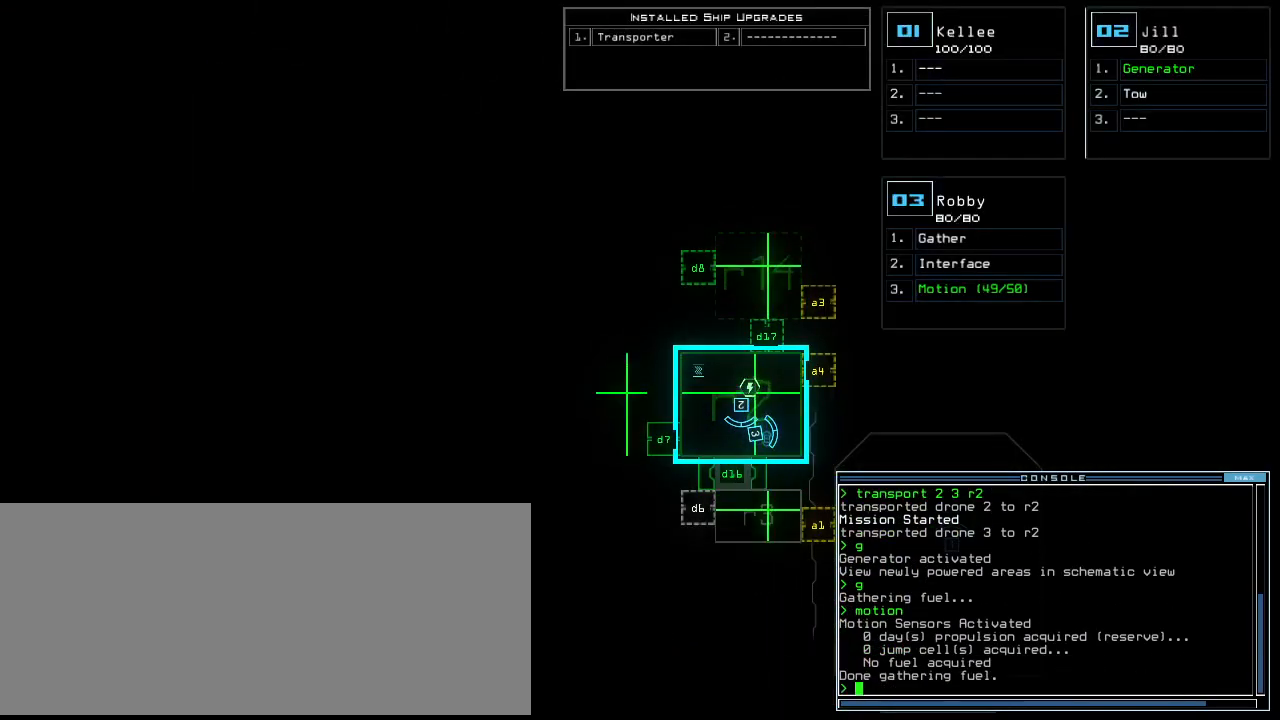
{"keys": ["left"]}
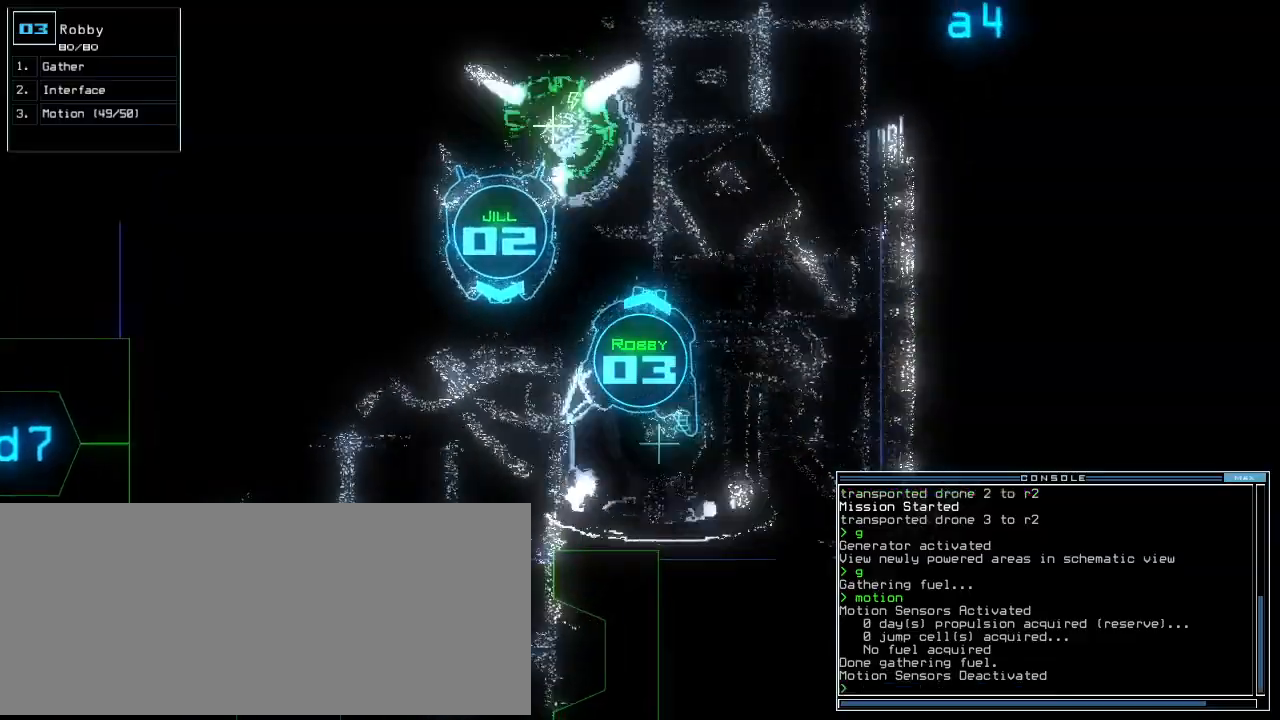
{"keys": ["left", "up"]}